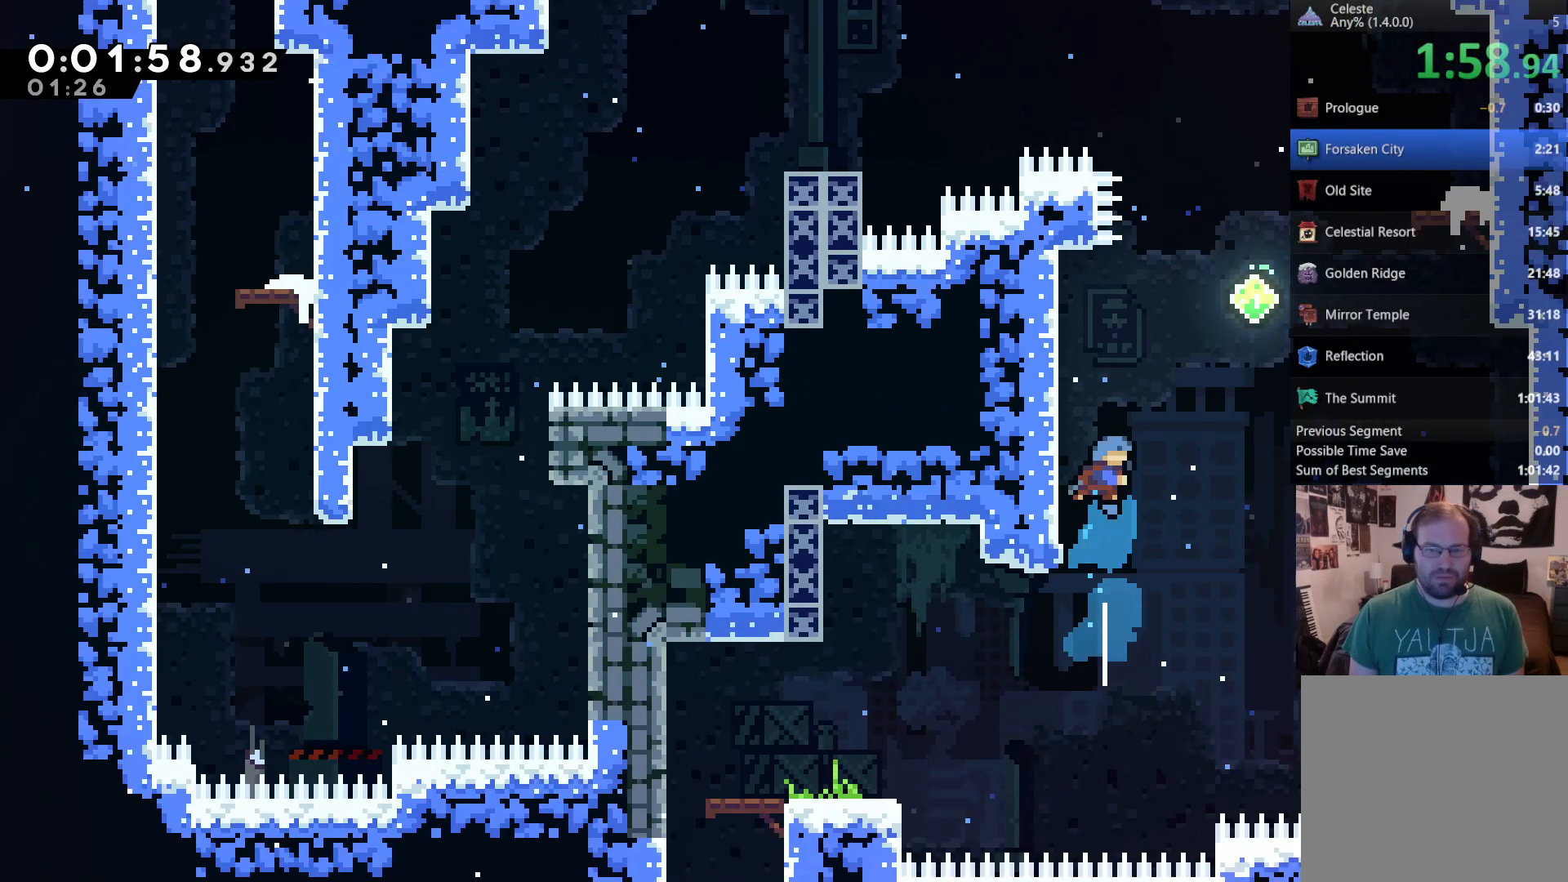
Gameplay with a controller (Xbox layout); each line is a JSON object with the inputs held at the frame after it. "events" lists button and stick changes between this image and that frame as [ms after this image, input, new state], when the widget could be followed in between. Not read: L3.
{"buttons": ["DPAD_UP", "DPAD_RIGHT"], "left_stick": "center", "right_stick": "left"}
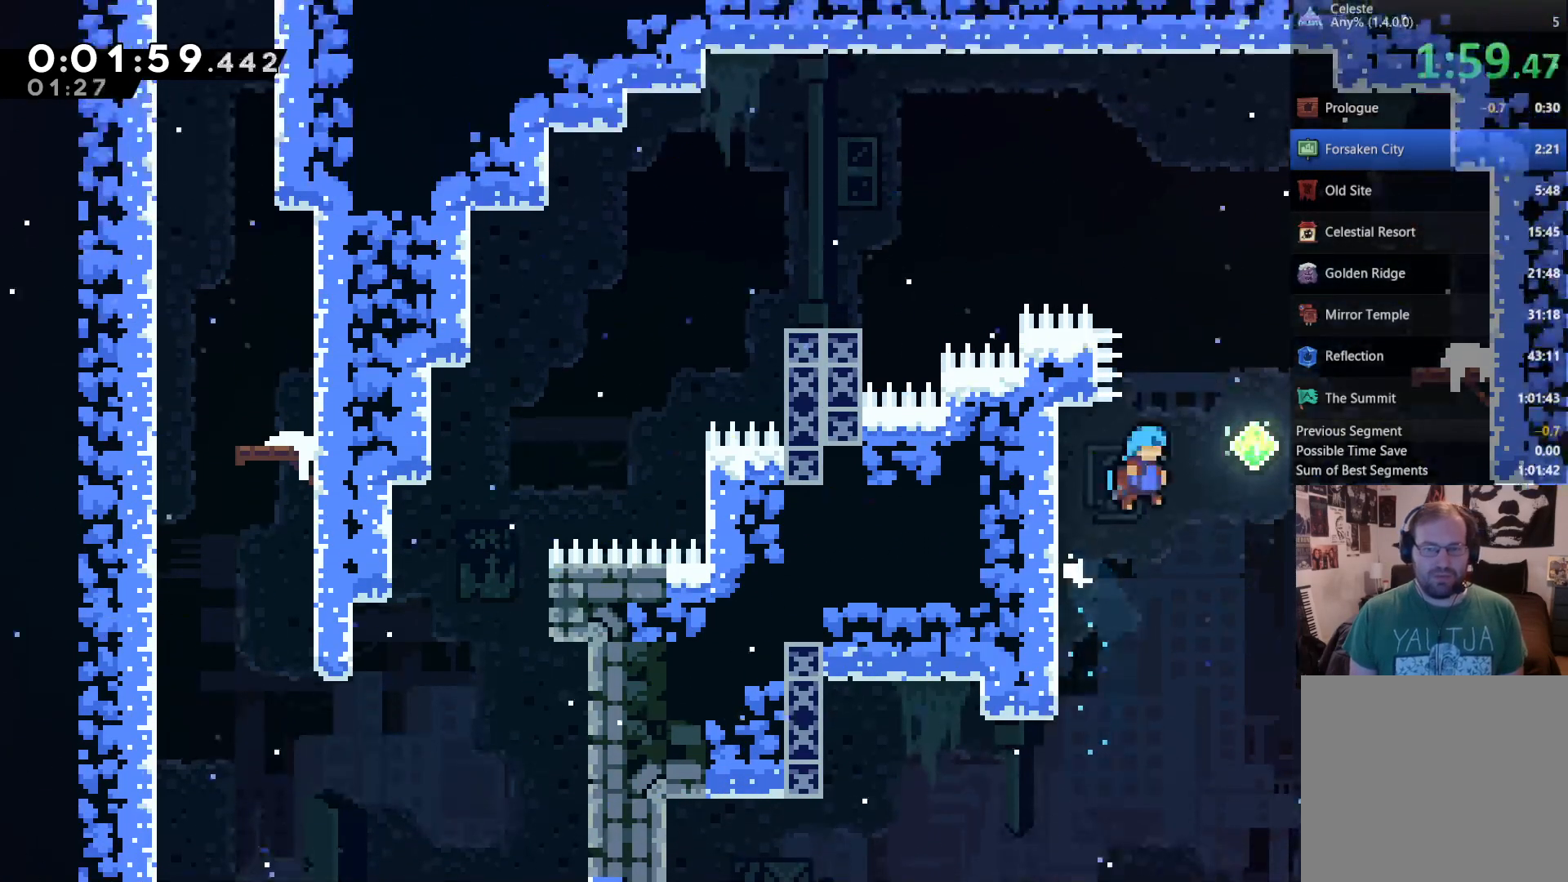
{"buttons": ["X", "DPAD_UP", "DPAD_RIGHT"], "left_stick": "center", "right_stick": "center", "events": [[50, "right_stick", "center"], [150, "X", "down"]]}
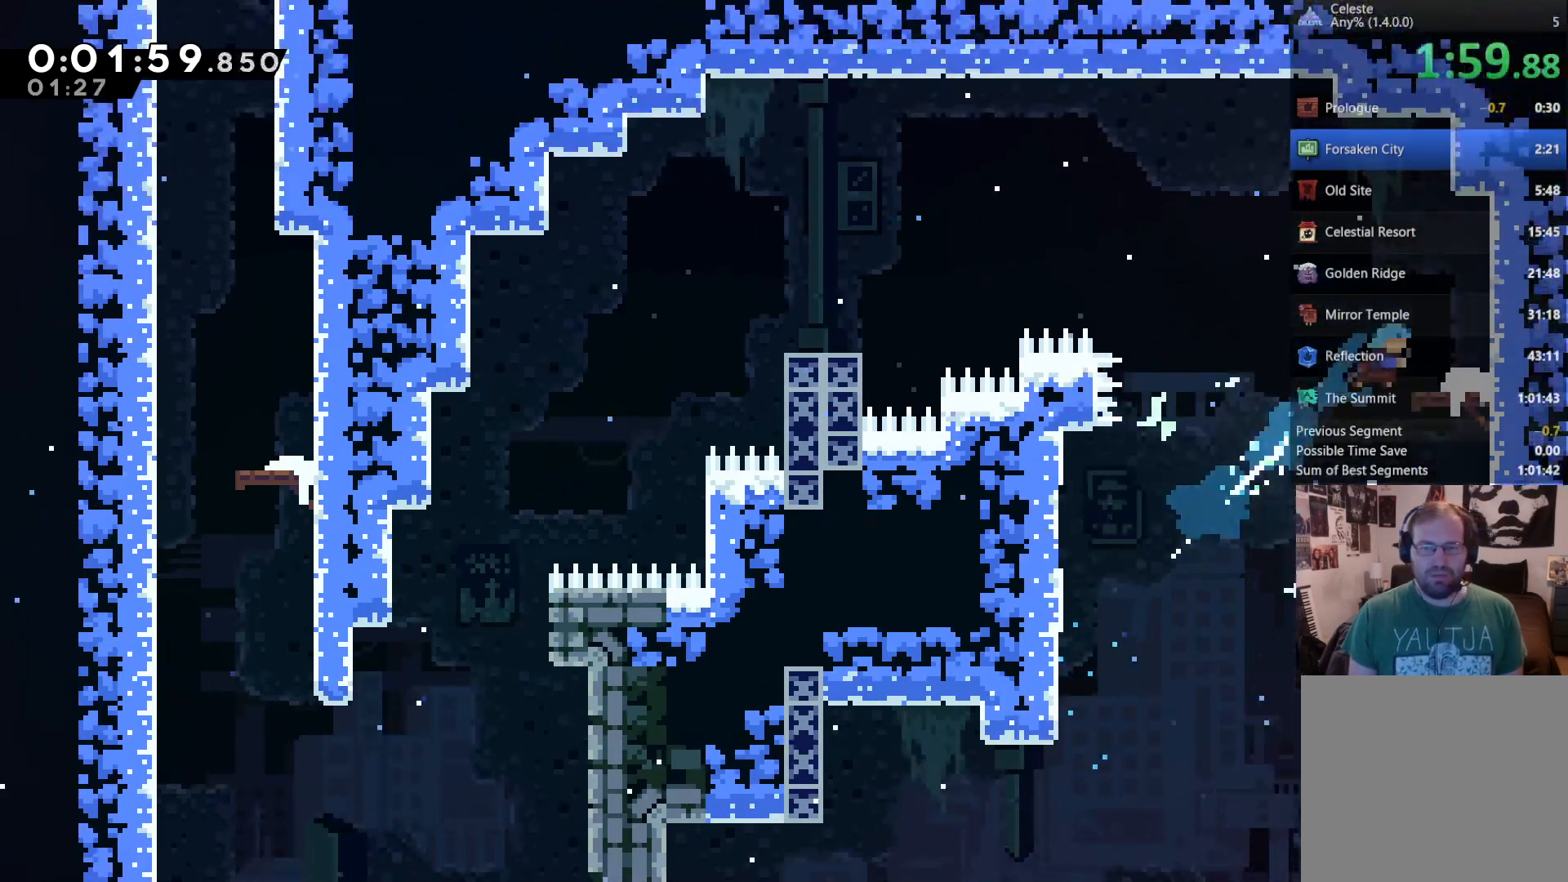
{"buttons": ["A", "DPAD_UP", "DPAD_LEFT"], "left_stick": "center", "right_stick": "center", "events": [[50, "X", "up"], [117, "DPAD_RIGHT", "up"], [117, "DPAD_UP", "up"], [250, "DPAD_LEFT", "down"], [283, "DPAD_UP", "down"], [350, "A", "down"]]}
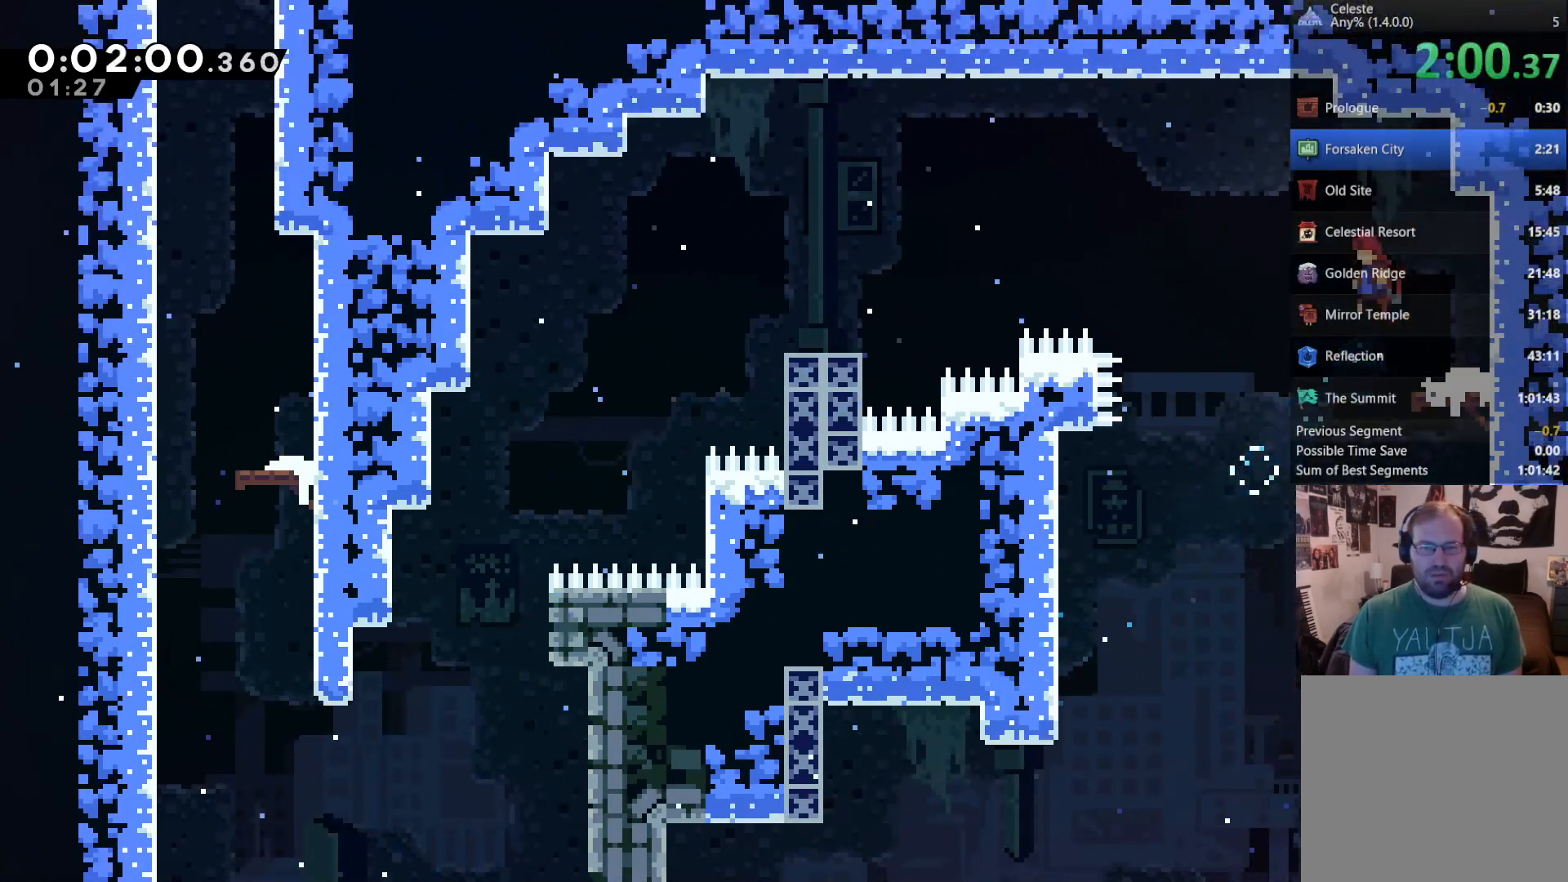
{"buttons": ["X", "DPAD_UP", "DPAD_LEFT"], "left_stick": "center", "right_stick": "center", "events": [[183, "A", "up"], [350, "X", "down"]]}
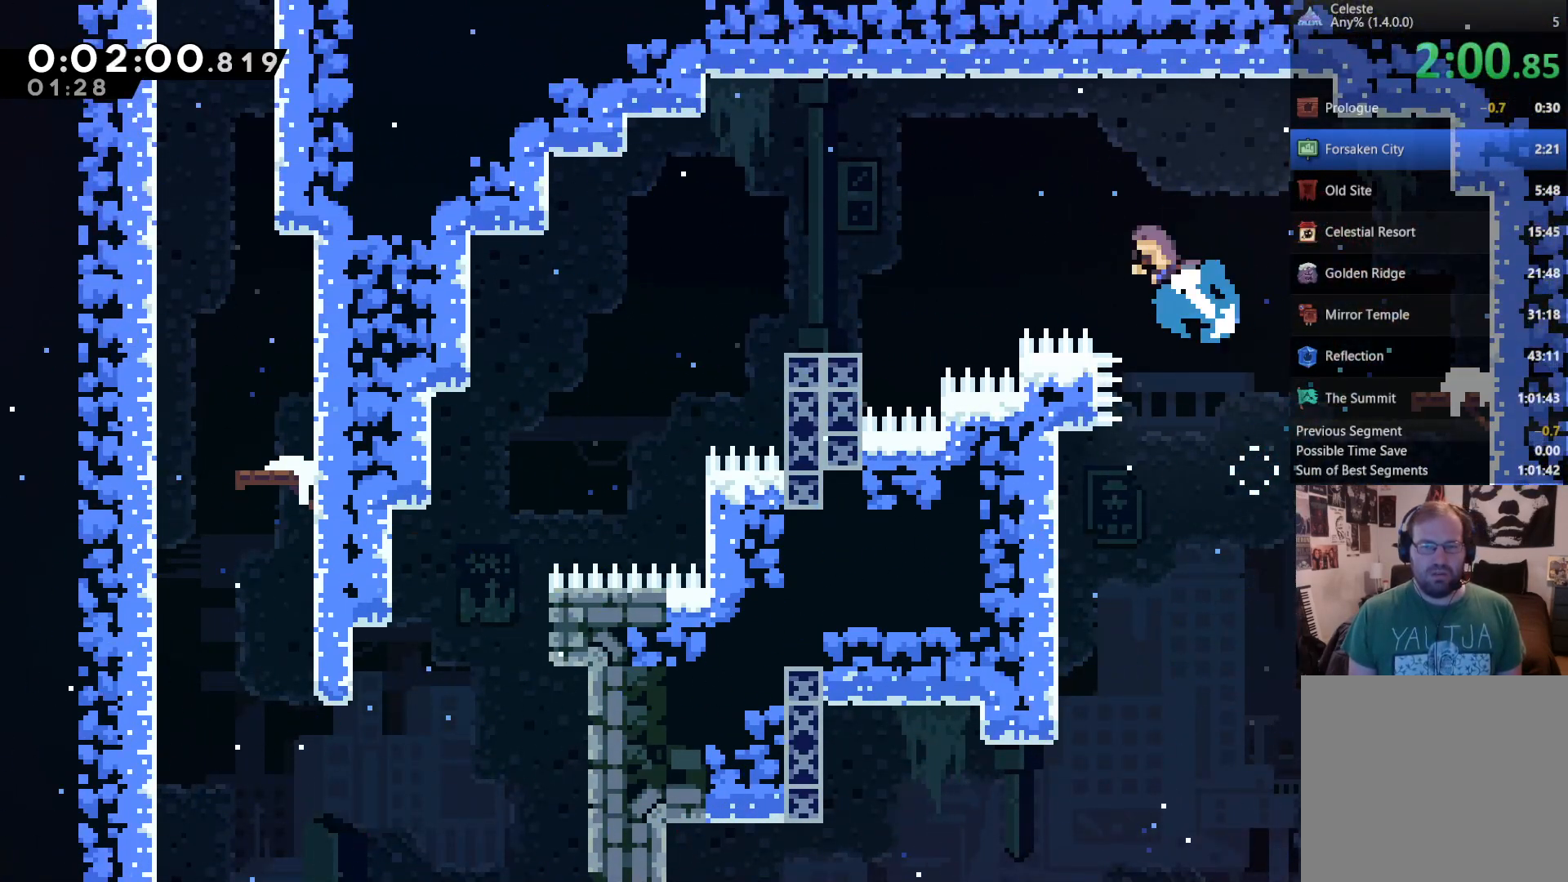
{"buttons": ["DPAD_UP", "DPAD_LEFT"], "left_stick": "center", "right_stick": "center", "events": [[283, "X", "up"]]}
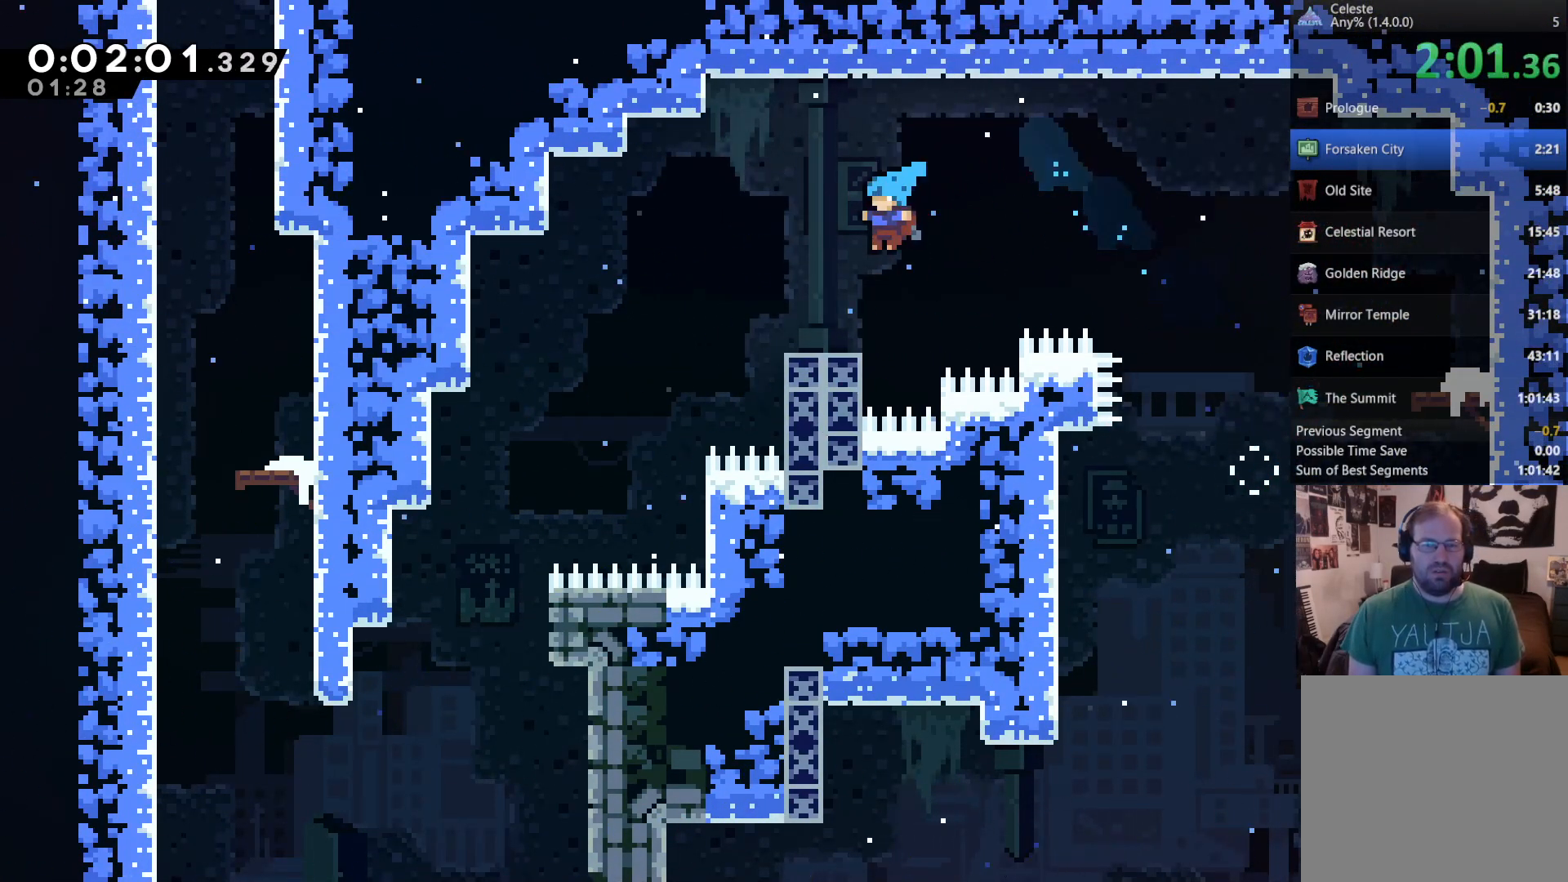
{"buttons": ["DPAD_LEFT"], "left_stick": "center", "right_stick": "center"}